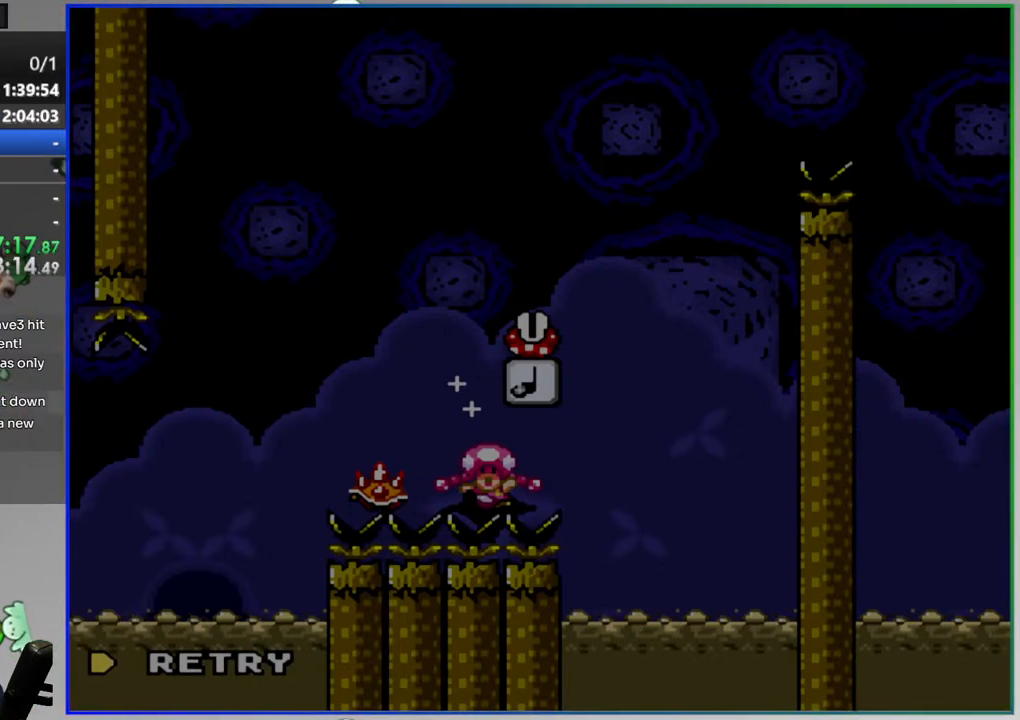
Gameplay with a controller (Nintendo layout); each line is a JSON object with the inputs held at the frame after it (dt_ms = milliseconds from this image to that frame). "events" lists button and stick changes between this image and that frame as [ms after this image, input, new state], when the widget could be followed in between. Not read: L3 R3 START.
{"dt_ms": 500, "buttons": ["A"], "events": [[467, "A", "down"]]}
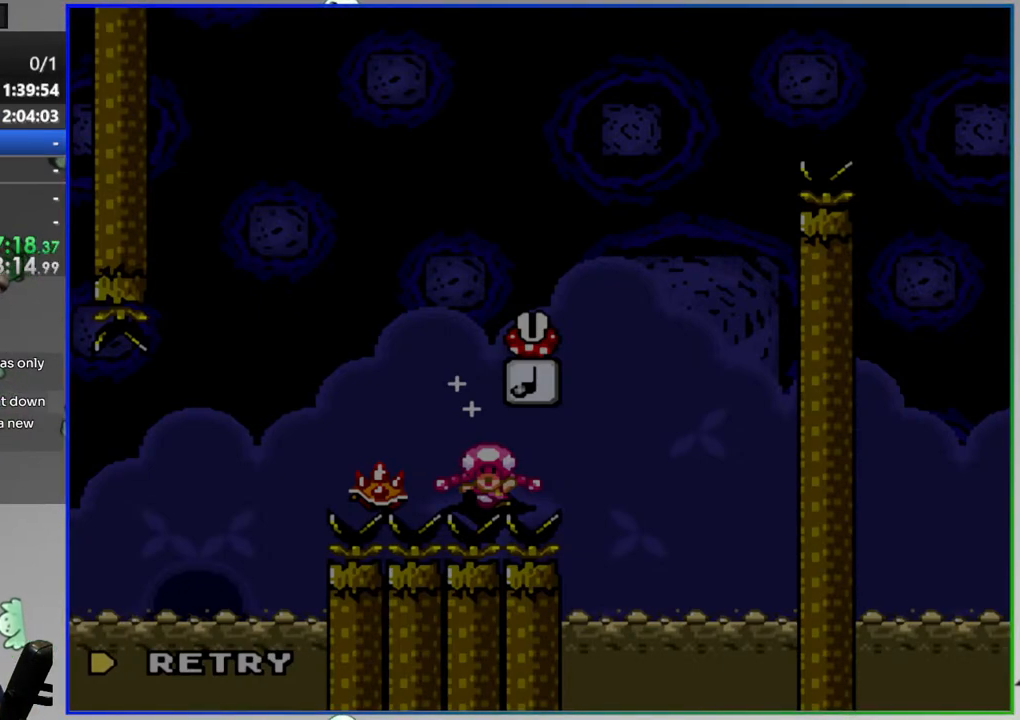
{"dt_ms": 500, "buttons": ["Y"]}
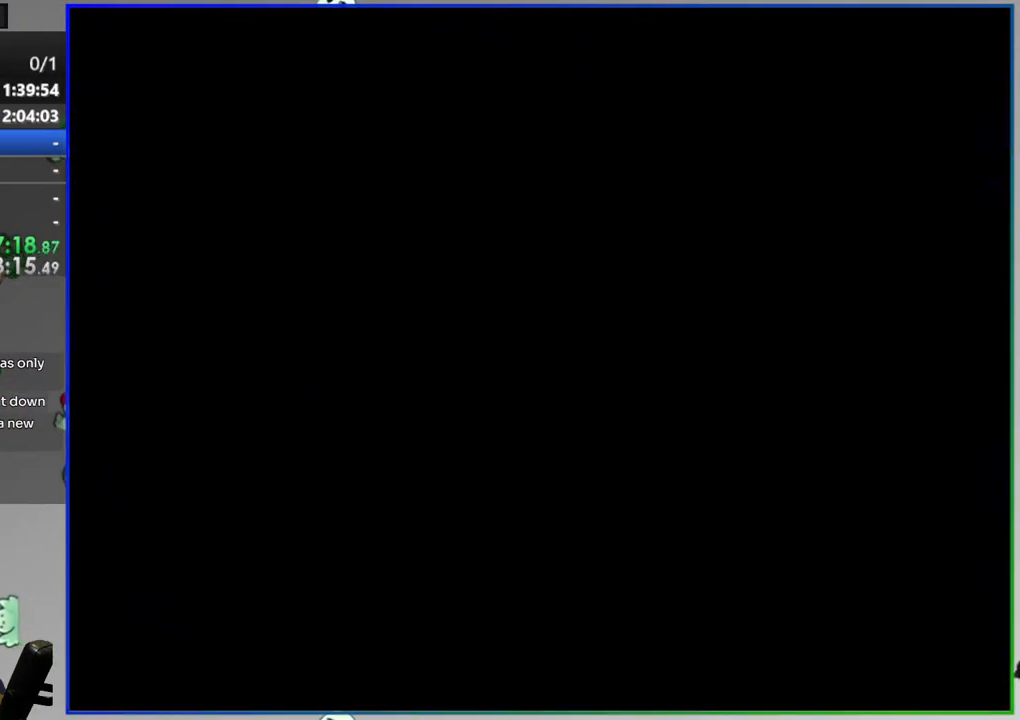
{"dt_ms": 500, "buttons": ["Y"], "events": []}
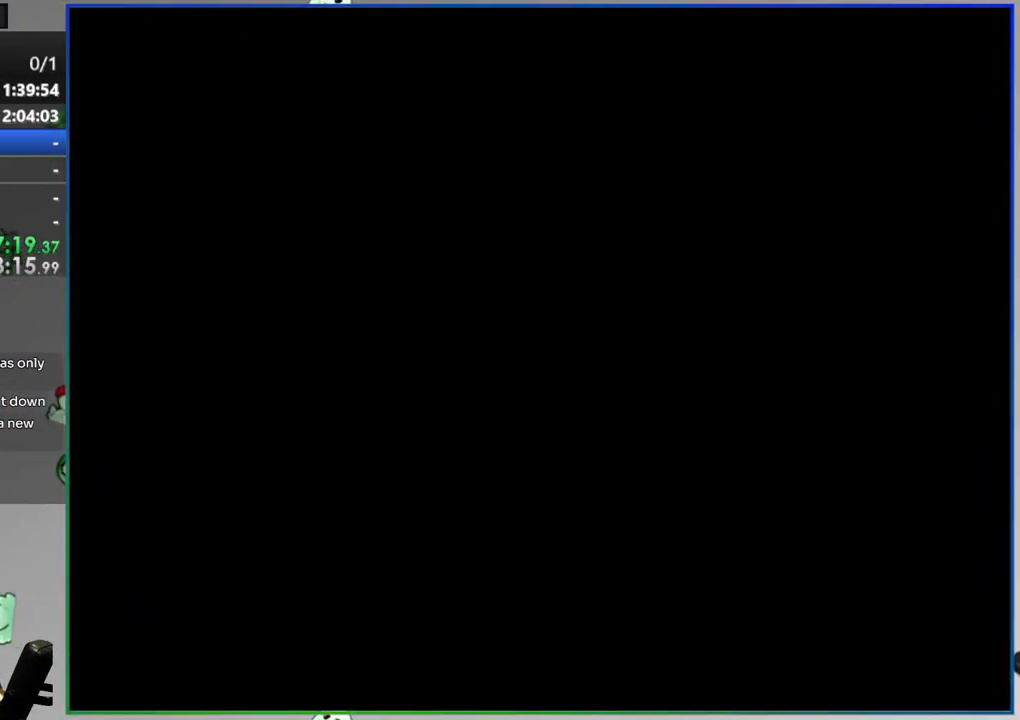
{"dt_ms": 500, "buttons": ["Y", "DPAD_RIGHT"], "events": [[117, "DPAD_RIGHT", "down"]]}
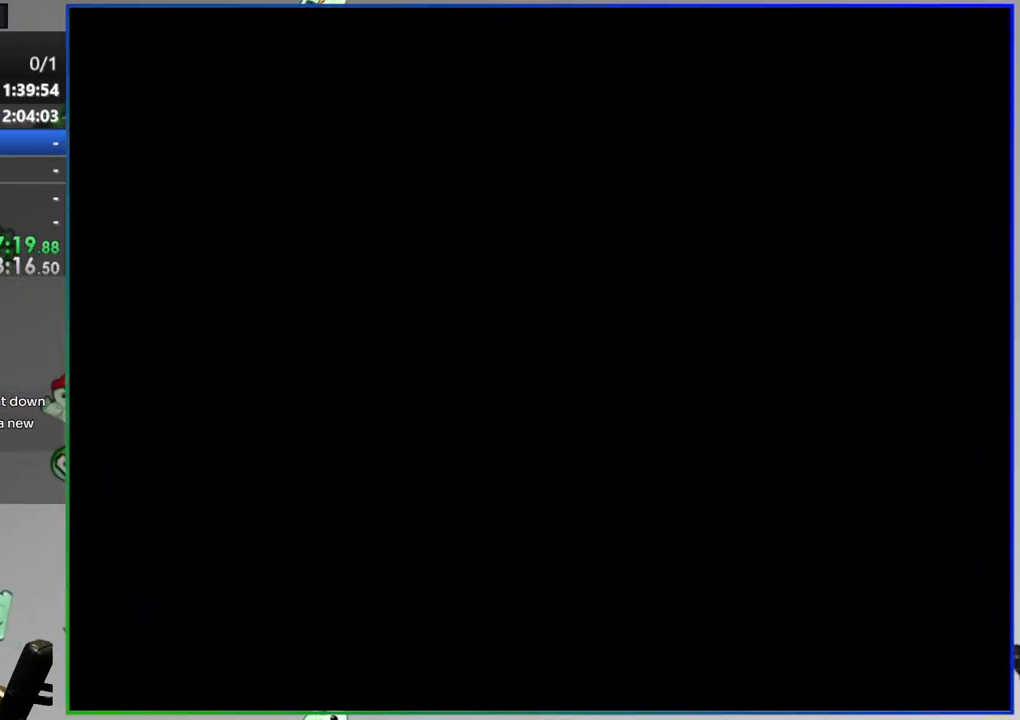
{"dt_ms": 500, "buttons": ["Y", "DPAD_RIGHT"], "events": []}
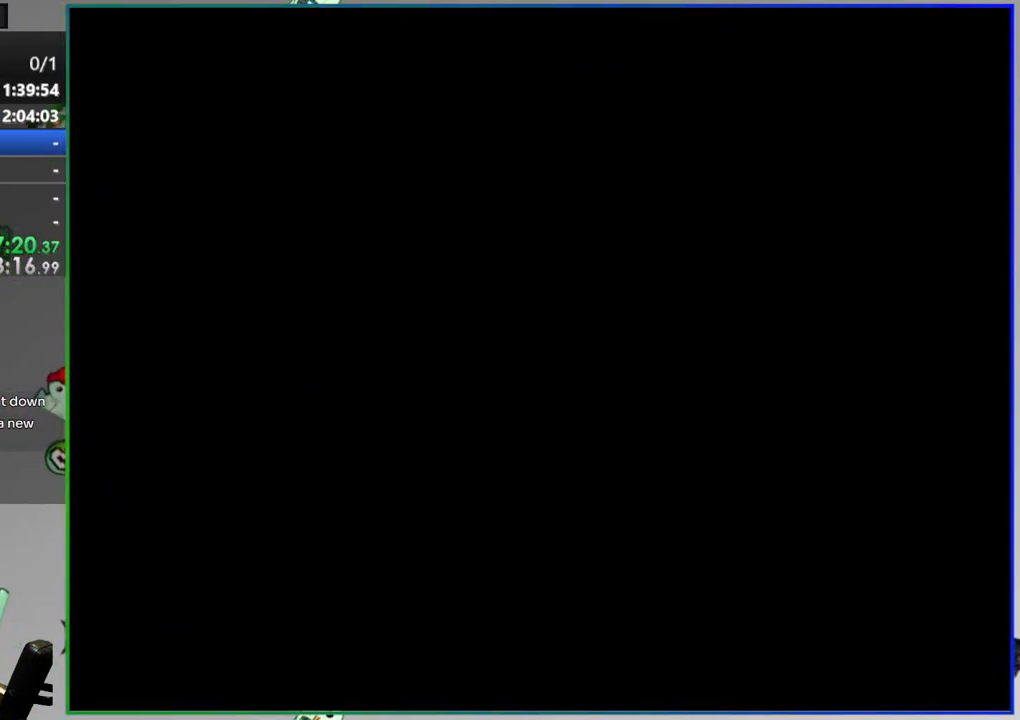
{"dt_ms": 500, "buttons": ["Y", "DPAD_RIGHT"], "events": []}
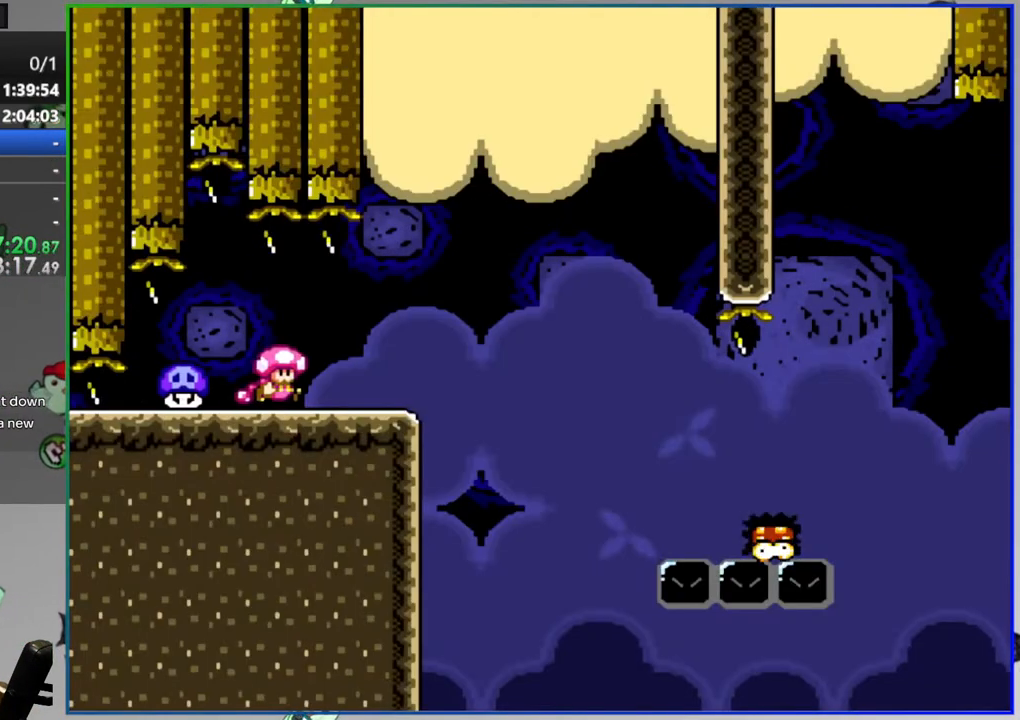
{"dt_ms": 500, "buttons": ["A", "Y"], "events": [[117, "A", "down"], [200, "DPAD_RIGHT", "up"], [217, "DPAD_RIGHT", "down"], [233, "DPAD_RIGHT", "up"], [267, "DPAD_LEFT", "down"], [383, "DPAD_LEFT", "up"]]}
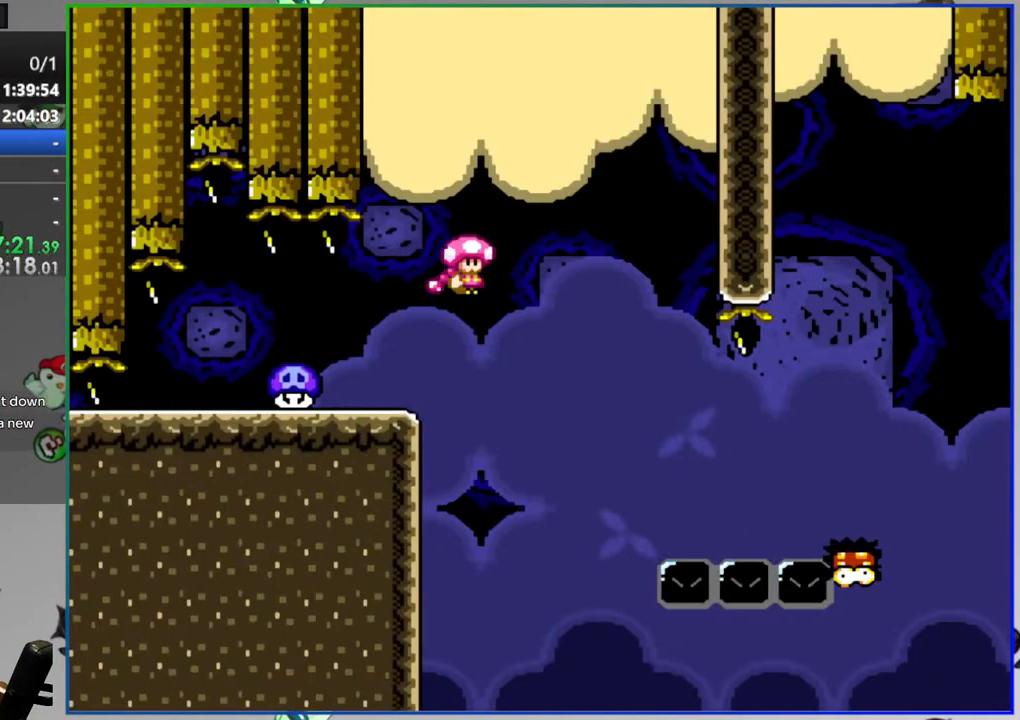
{"dt_ms": 500, "buttons": ["A", "Y", "DPAD_RIGHT"]}
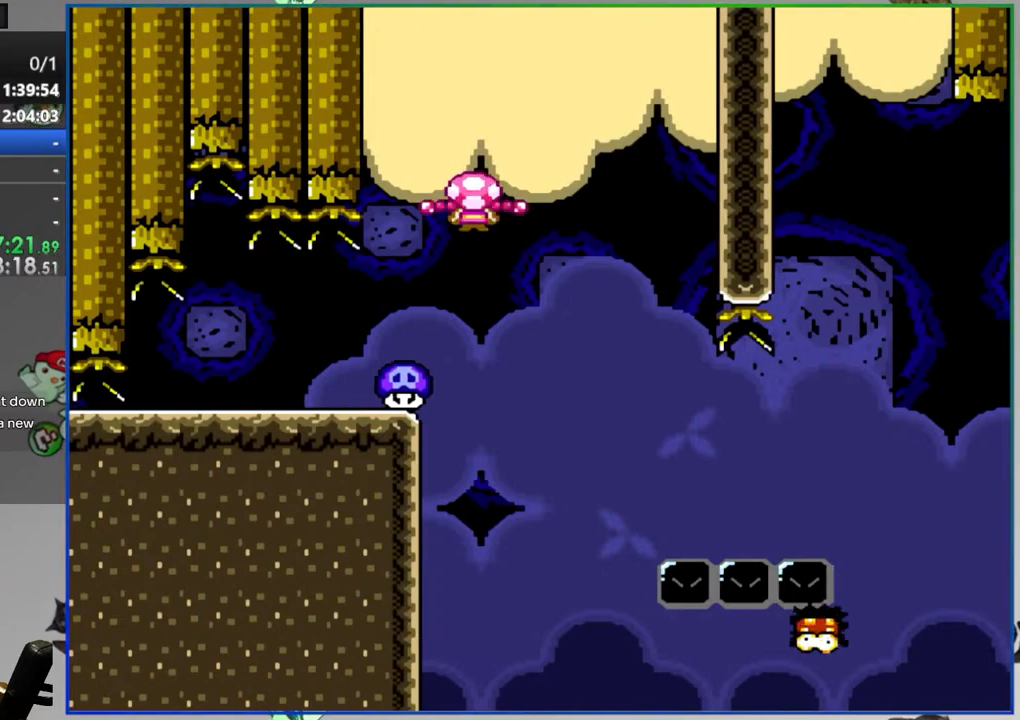
{"dt_ms": 500, "buttons": ["A", "Y", "DPAD_RIGHT"], "events": [[17, "A", "up"], [433, "A", "down"]]}
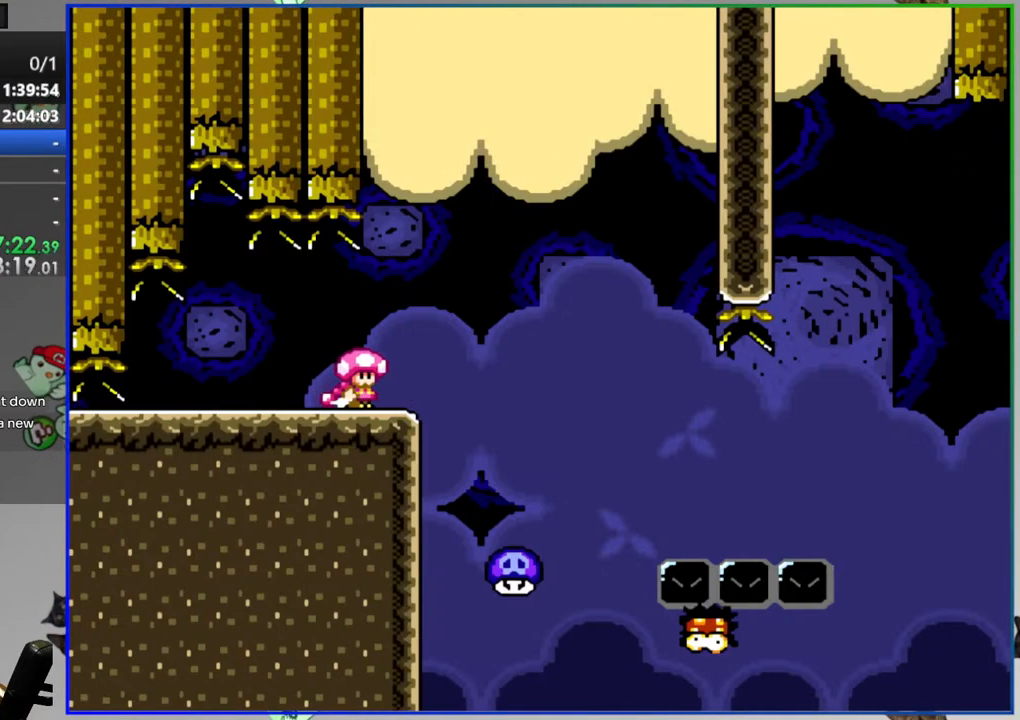
{"dt_ms": 500, "buttons": ["A", "Y", "DPAD_RIGHT"], "events": [[100, "DPAD_RIGHT", "up"], [183, "DPAD_LEFT", "down"], [333, "DPAD_LEFT", "up"], [400, "DPAD_RIGHT", "down"]]}
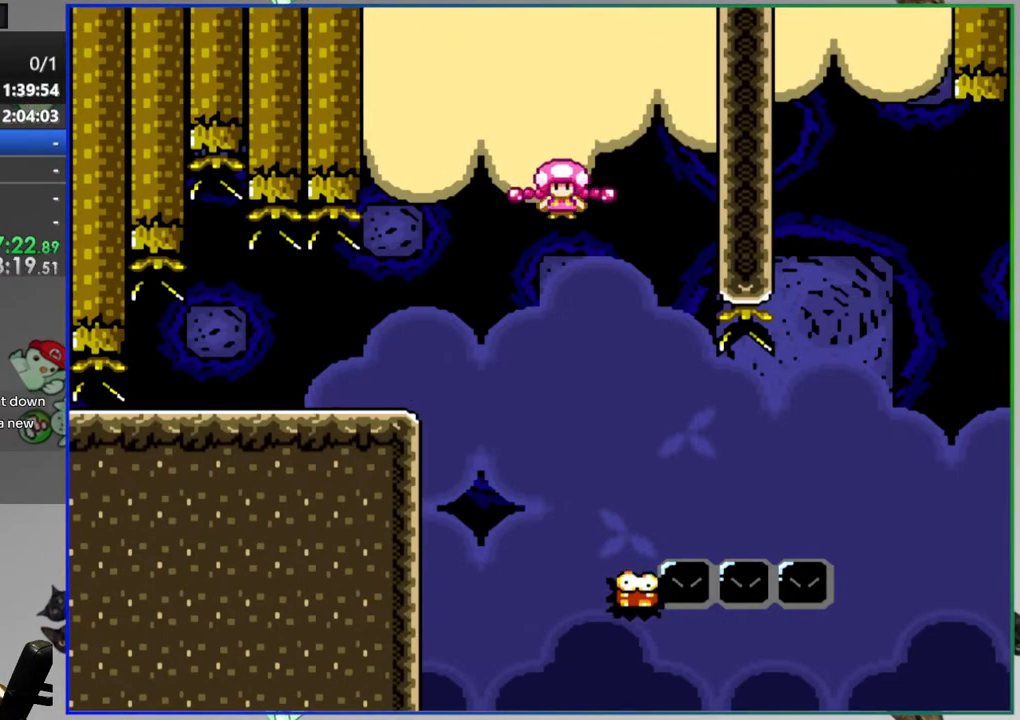
{"dt_ms": 500, "buttons": ["Y"], "events": [[83, "DPAD_RIGHT", "up"], [133, "A", "up"], [333, "DPAD_RIGHT", "down"], [450, "DPAD_RIGHT", "up"]]}
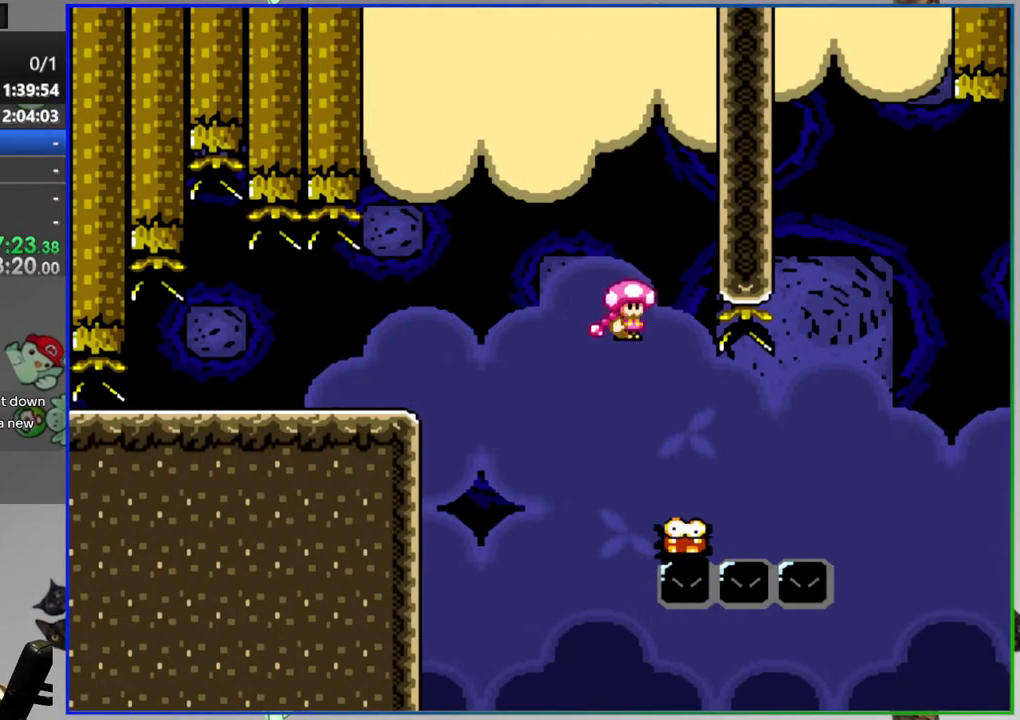
{"dt_ms": 1000, "buttons": ["Y", "DPAD_RIGHT"]}
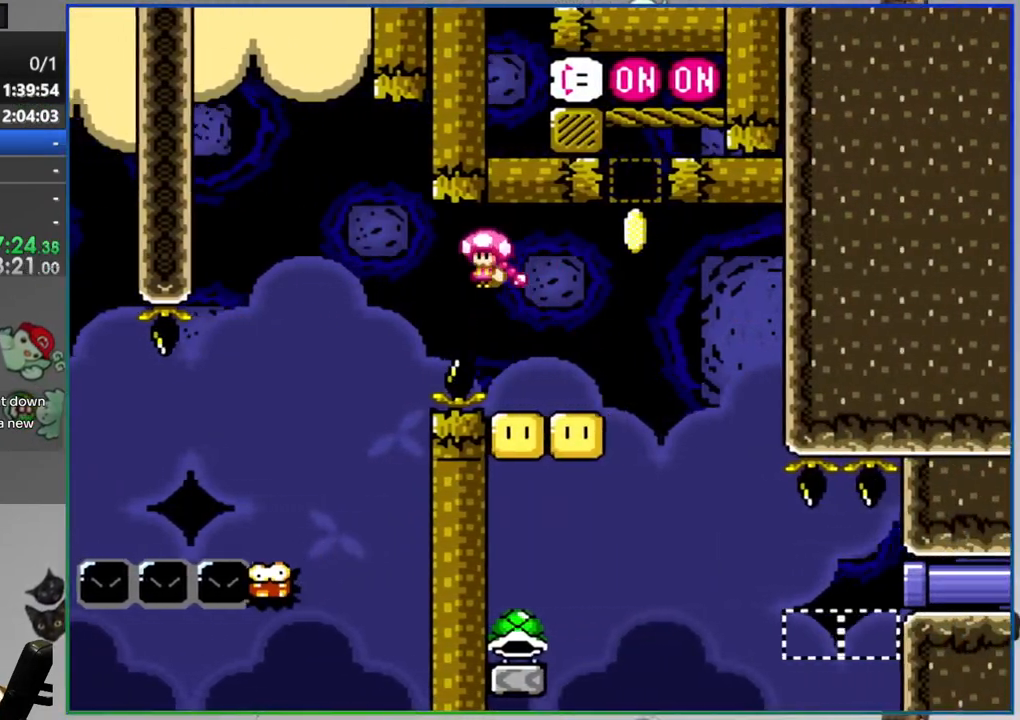
{"dt_ms": 500, "buttons": ["Y", "DPAD_LEFT"]}
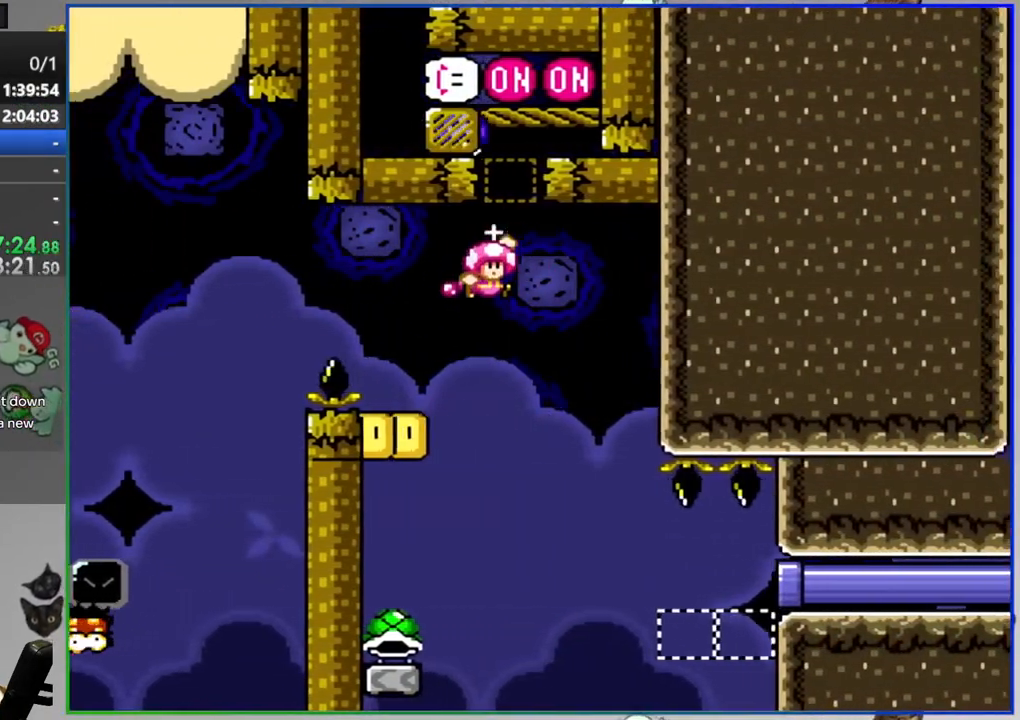
{"dt_ms": 500, "buttons": ["Y", "DPAD_RIGHT"], "events": [[250, "DPAD_LEFT", "up"], [317, "DPAD_RIGHT", "down"]]}